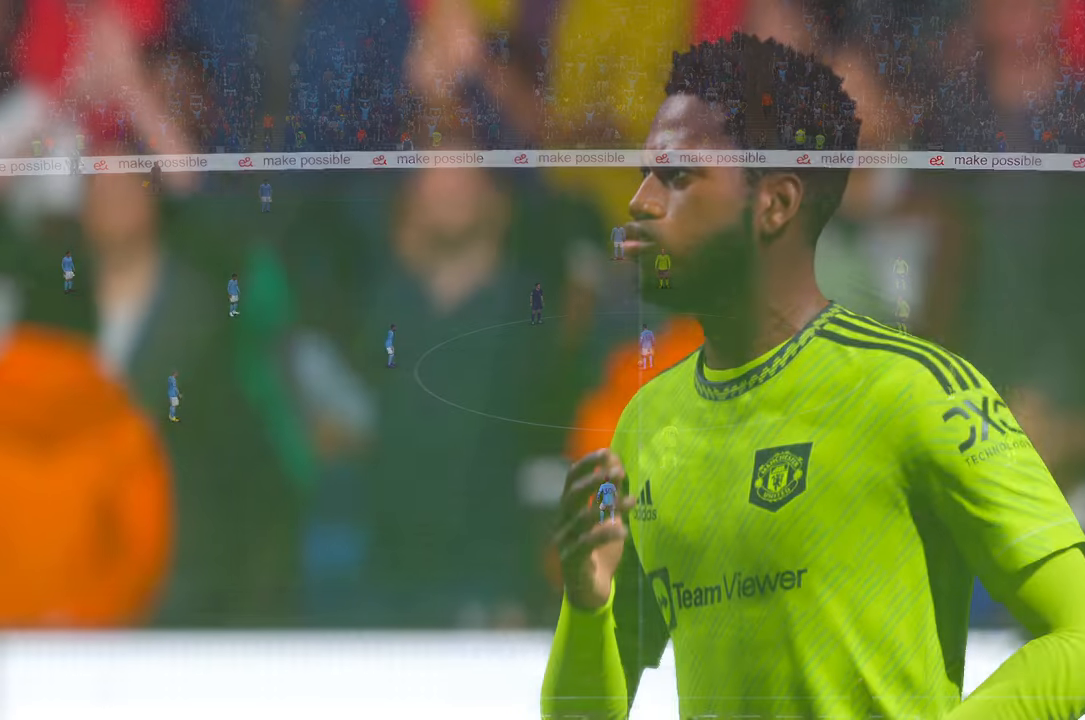
Gameplay with a controller (Xbox layout); each line is a JSON object with the inputs held at the frame after it. "events" lists button and stick changes between this image and that frame as [ms after this image, input, new state], when the widget could be followed in between. Not read: L3 R3.
{"buttons": ["R2"], "left_stick": "center", "right_stick": "center", "events": [[16, "R2", "down"]]}
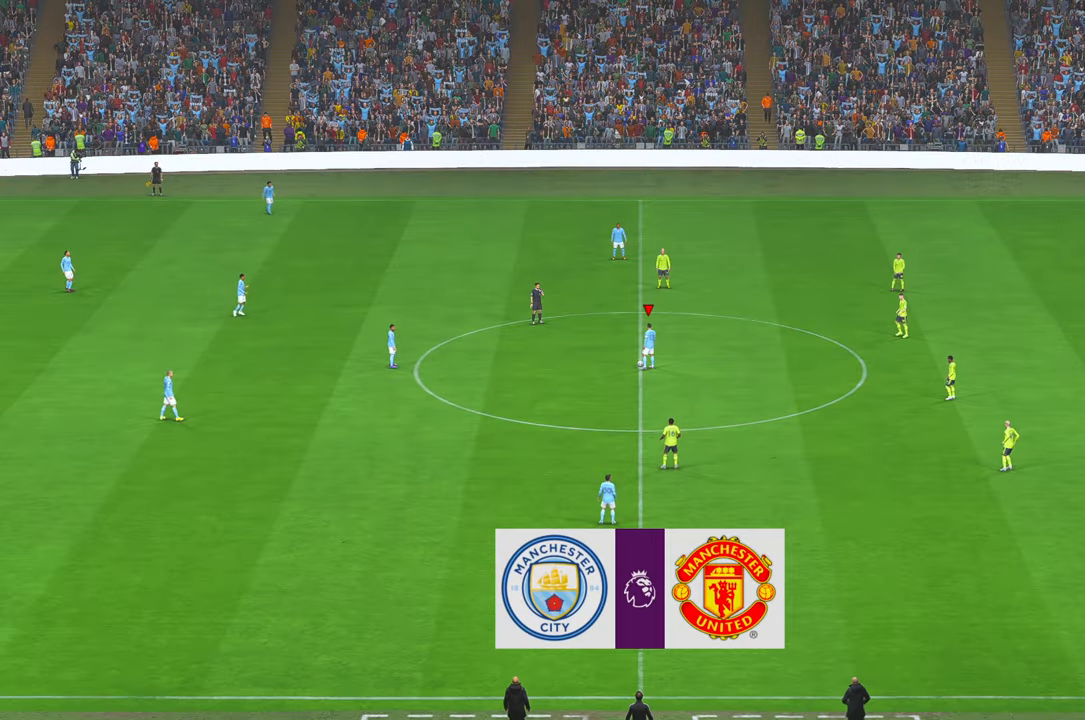
{"buttons": ["R2"], "left_stick": "center", "right_stick": "center", "events": []}
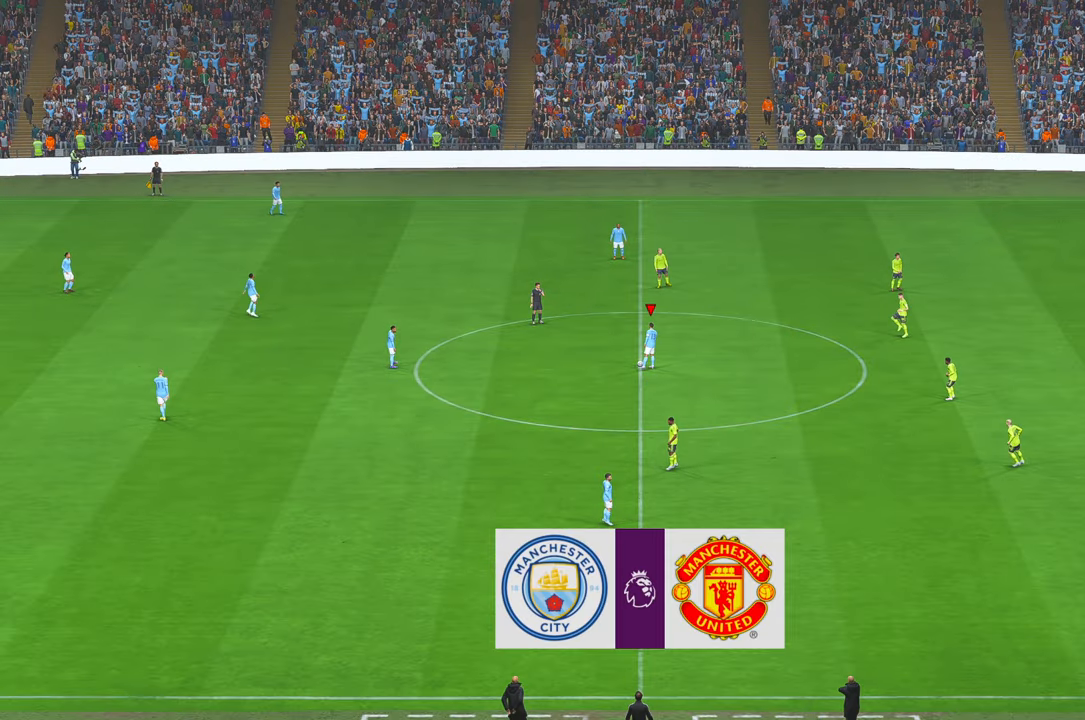
{"buttons": ["R2"], "left_stick": "center", "right_stick": "center", "events": []}
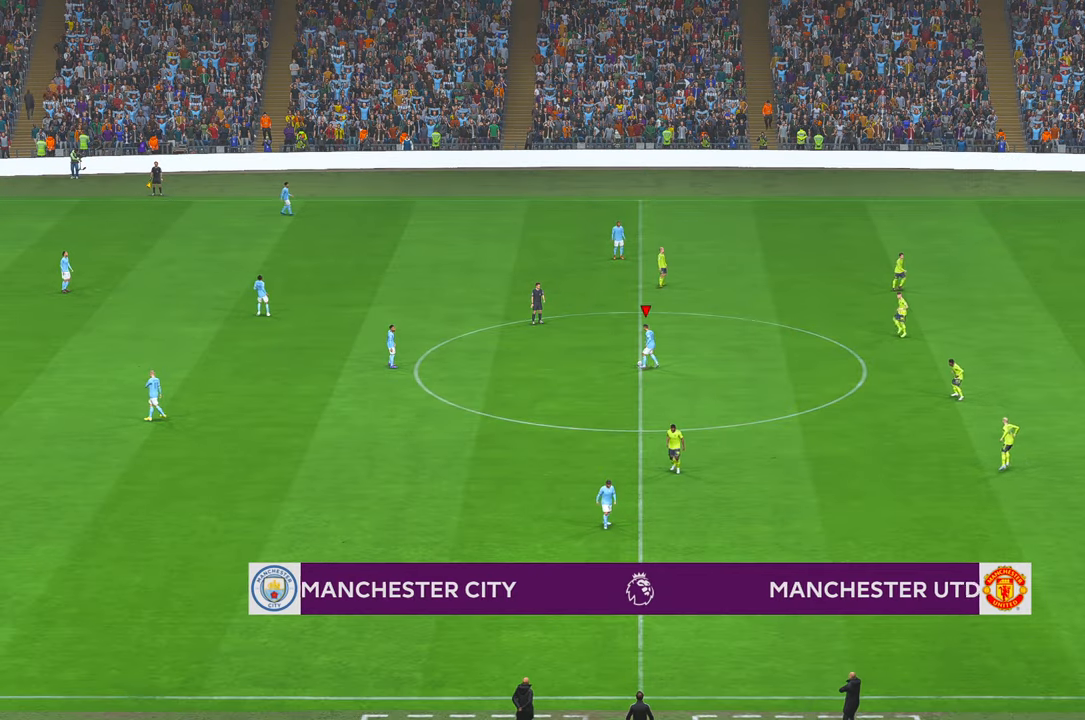
{"buttons": ["R2"], "left_stick": "center", "right_stick": "center", "events": []}
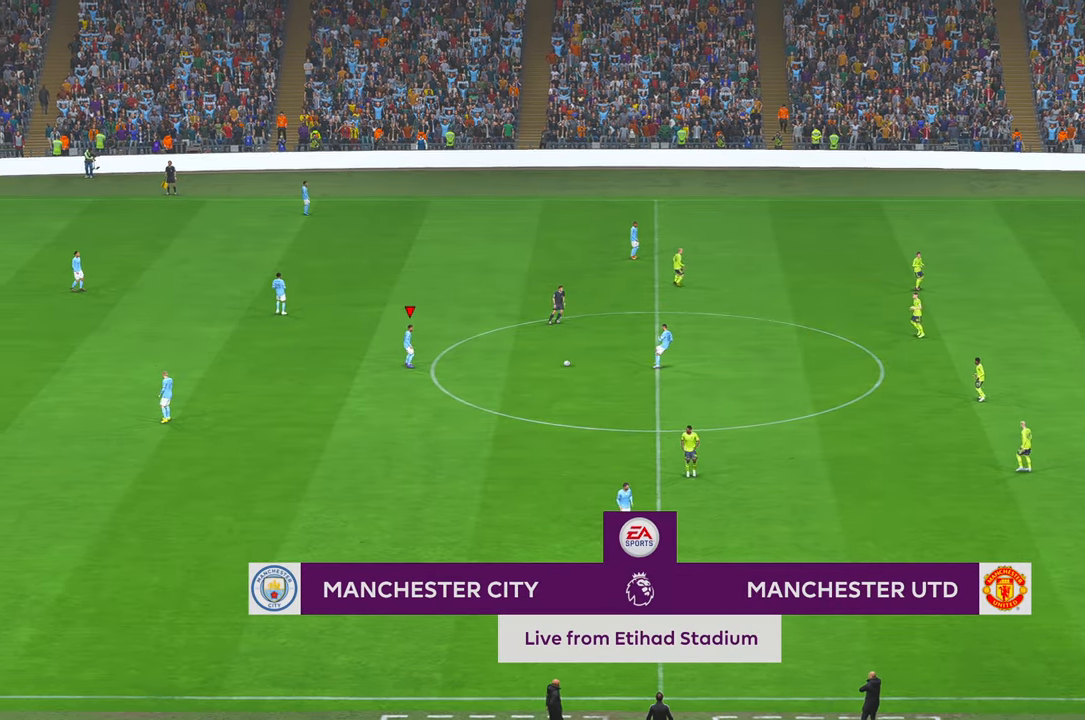
{"buttons": ["R2"], "left_stick": "down", "right_stick": "center", "events": [[66, "B", "down"], [133, "SELECT", "down"], [183, "SELECT", "up"], [200, "B", "up"], [416, "B", "down"], [483, "left_stick", "down"], [500, "B", "up"]]}
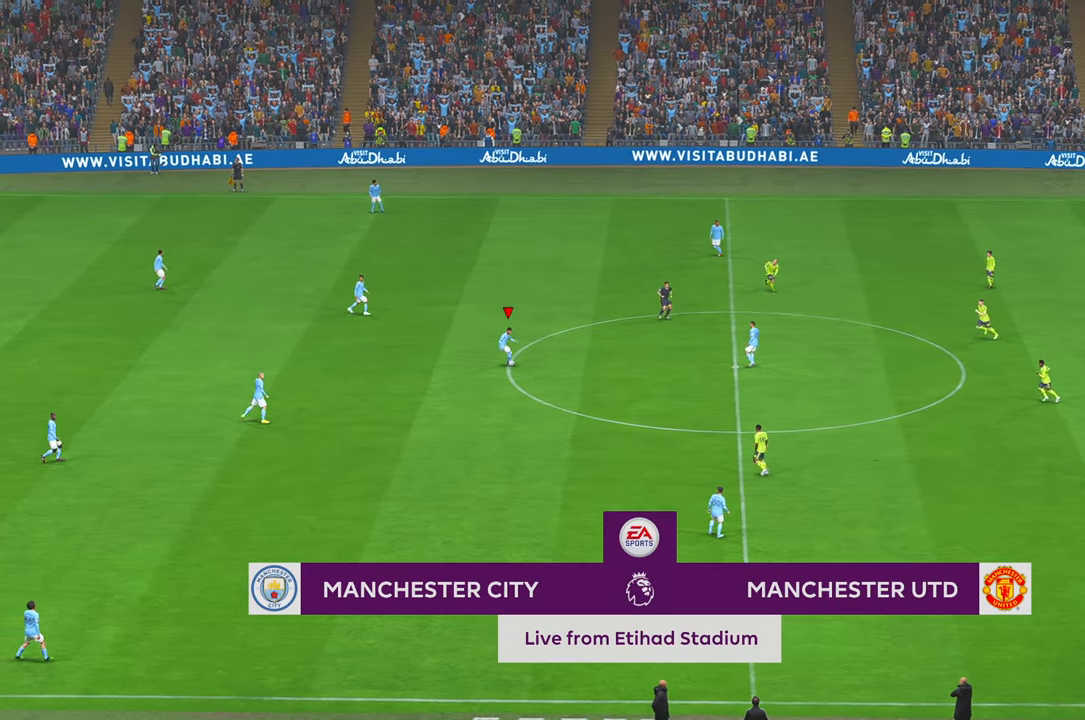
{"buttons": ["A", "L1", "R2"], "left_stick": "down", "right_stick": "center", "events": [[350, "A", "down"], [466, "L1", "down"]]}
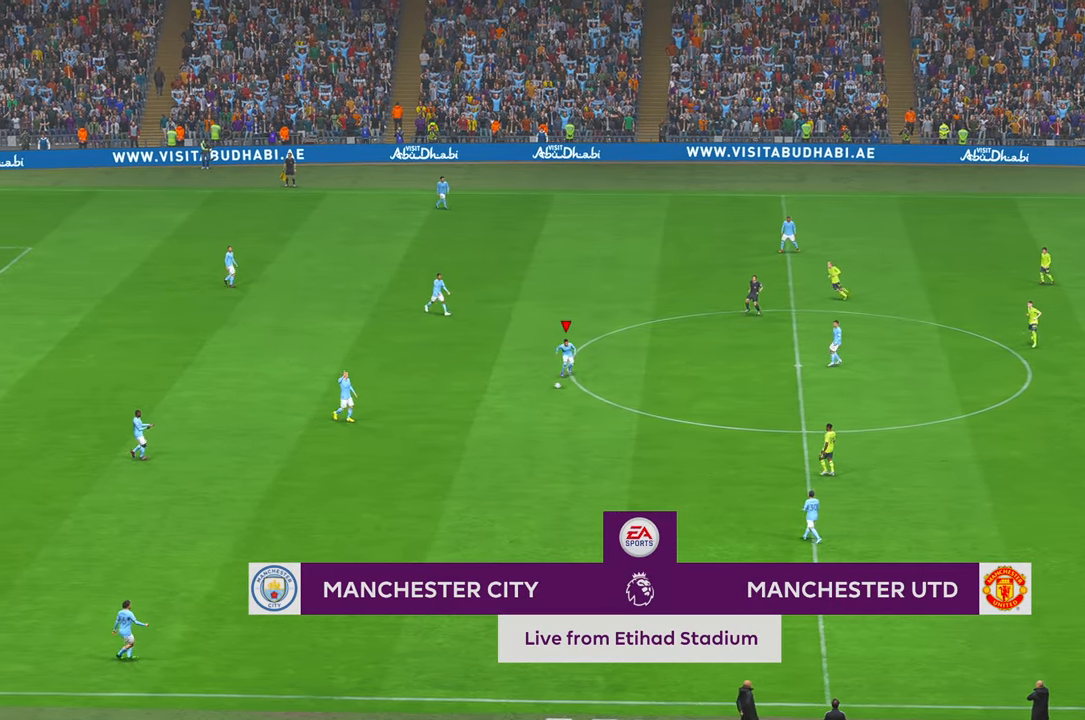
{"buttons": ["R2"], "left_stick": "down", "right_stick": "center", "events": [[33, "A", "up"], [33, "L1", "up"]]}
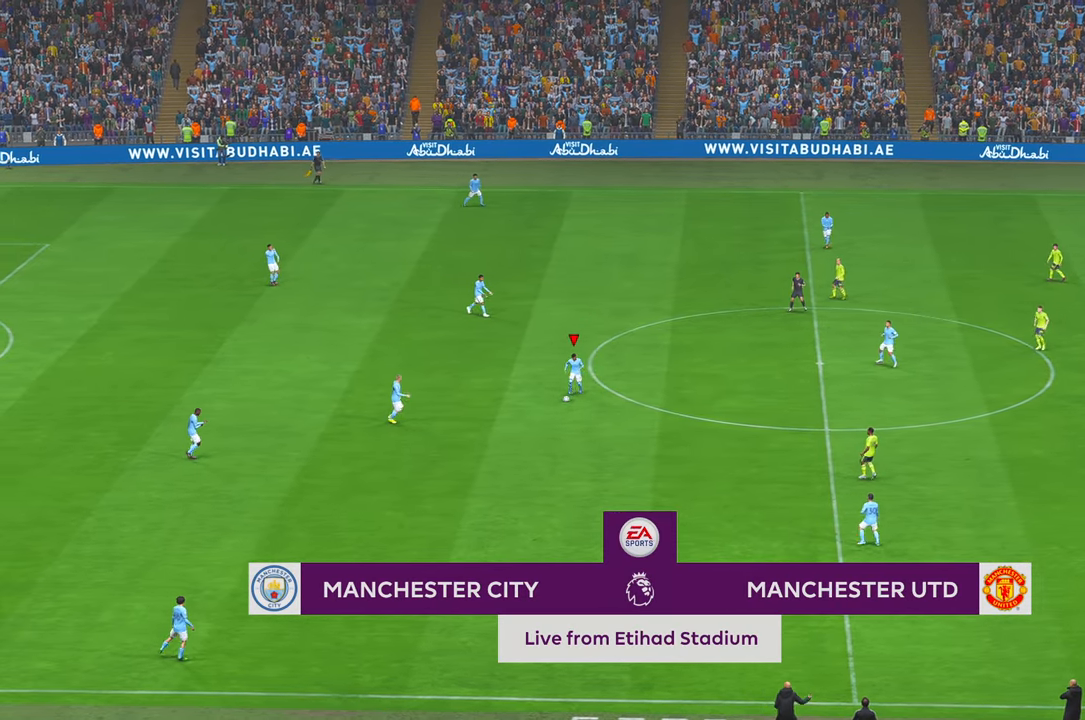
{"buttons": ["R2"], "left_stick": "center", "right_stick": "center", "events": [[316, "left_stick", "center"]]}
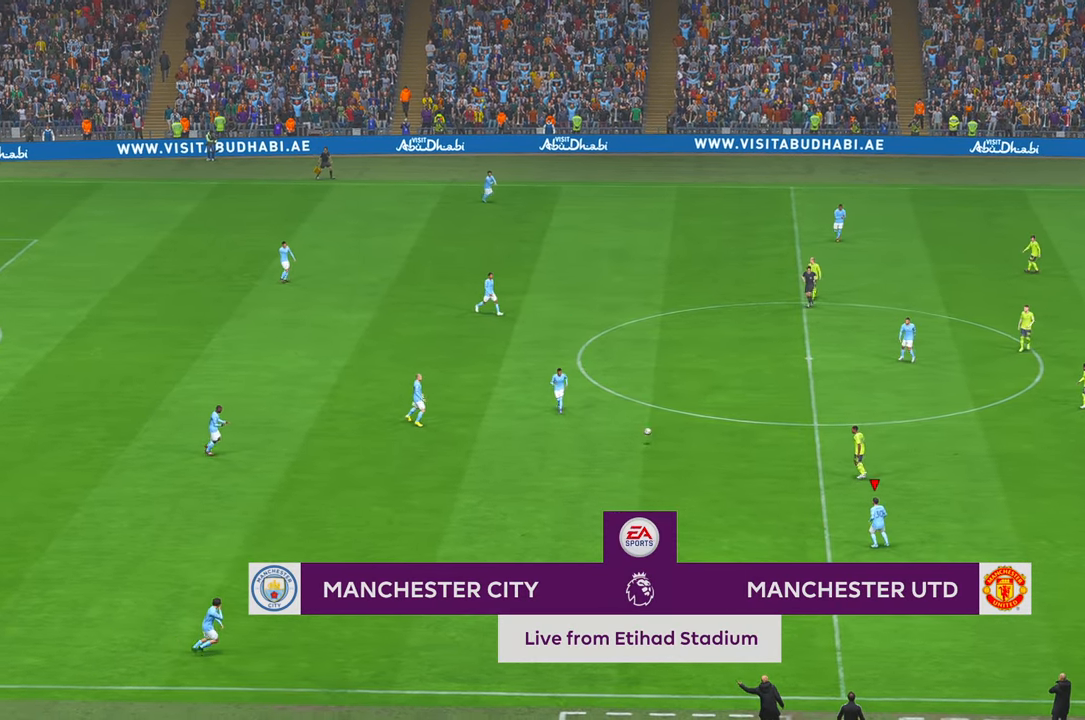
{"buttons": ["R2"], "left_stick": "center", "right_stick": "center", "events": []}
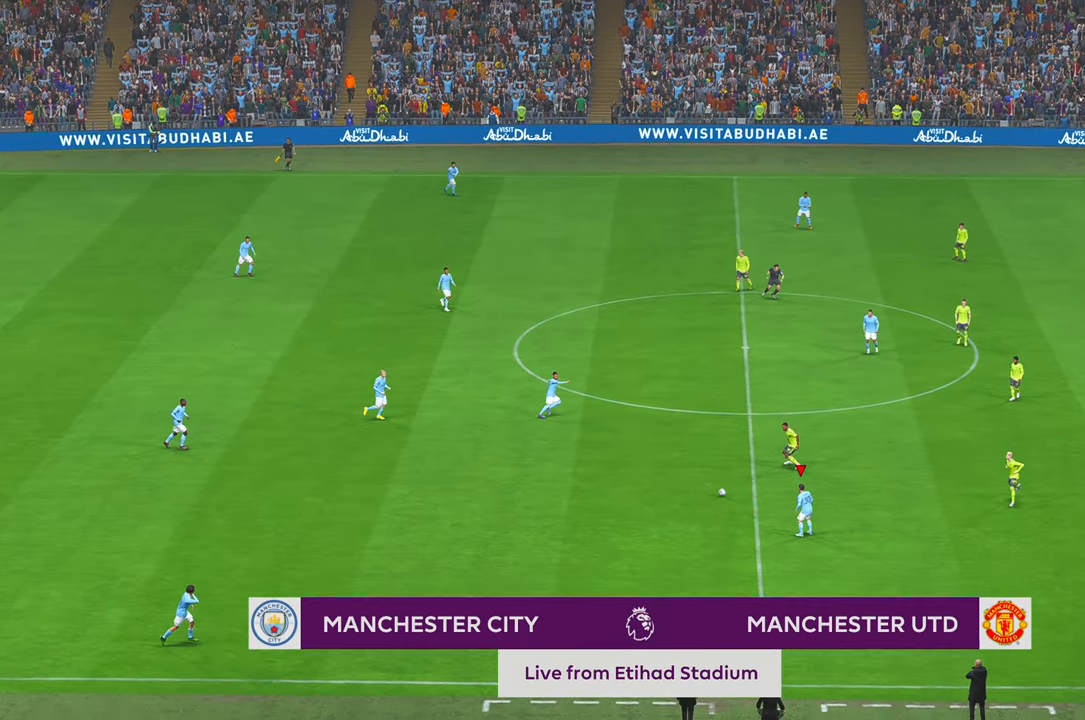
{"buttons": ["R2"], "left_stick": "up", "right_stick": "center", "events": [[50, "A", "down"], [66, "left_stick", "up-left"], [183, "A", "up"], [183, "left_stick", "up"]]}
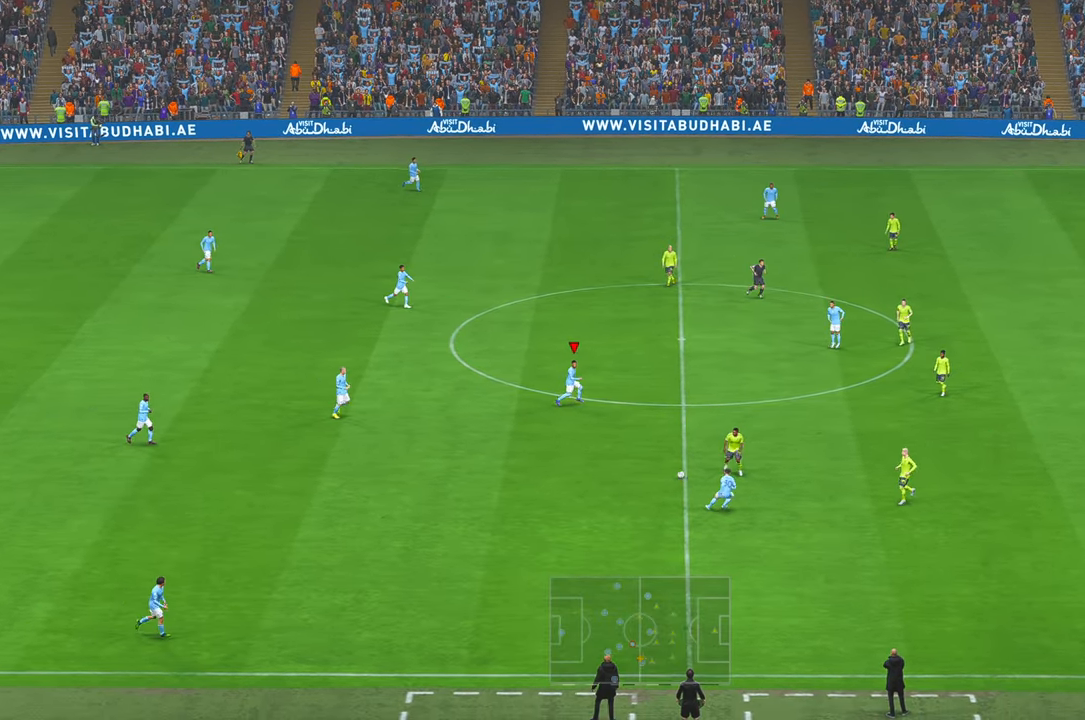
{"buttons": ["R2"], "left_stick": "center", "right_stick": "center", "events": [[16, "left_stick", "up-right"], [416, "left_stick", "center"]]}
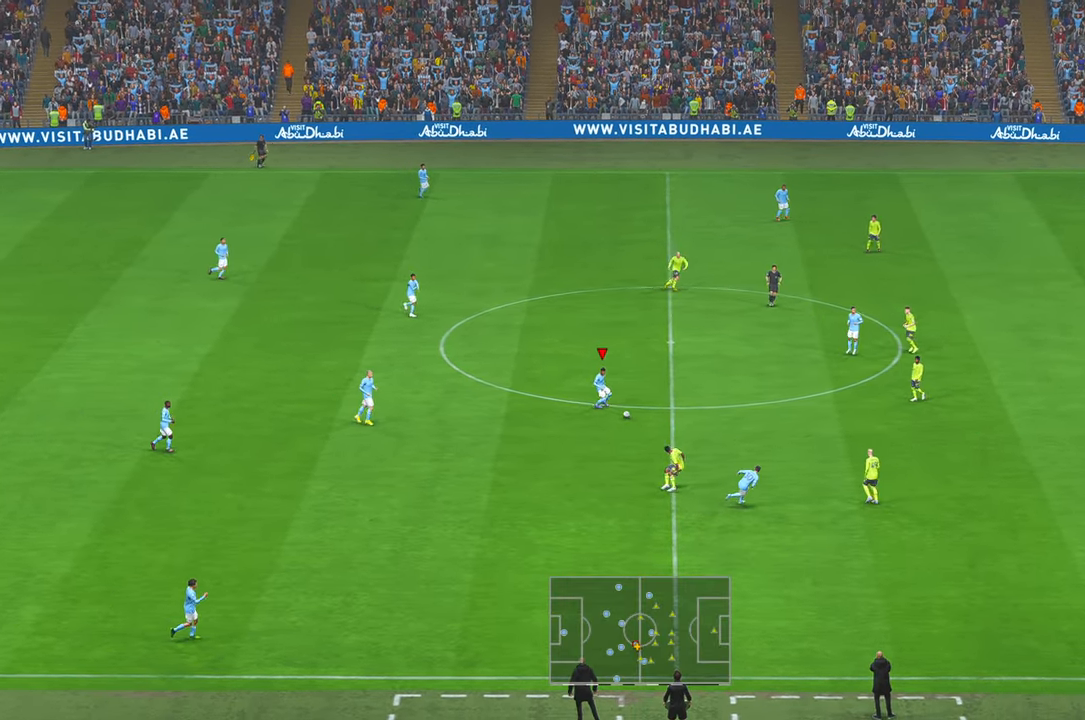
{"buttons": ["R2"], "left_stick": "up-right", "right_stick": "center", "events": [[350, "left_stick", "up-right"]]}
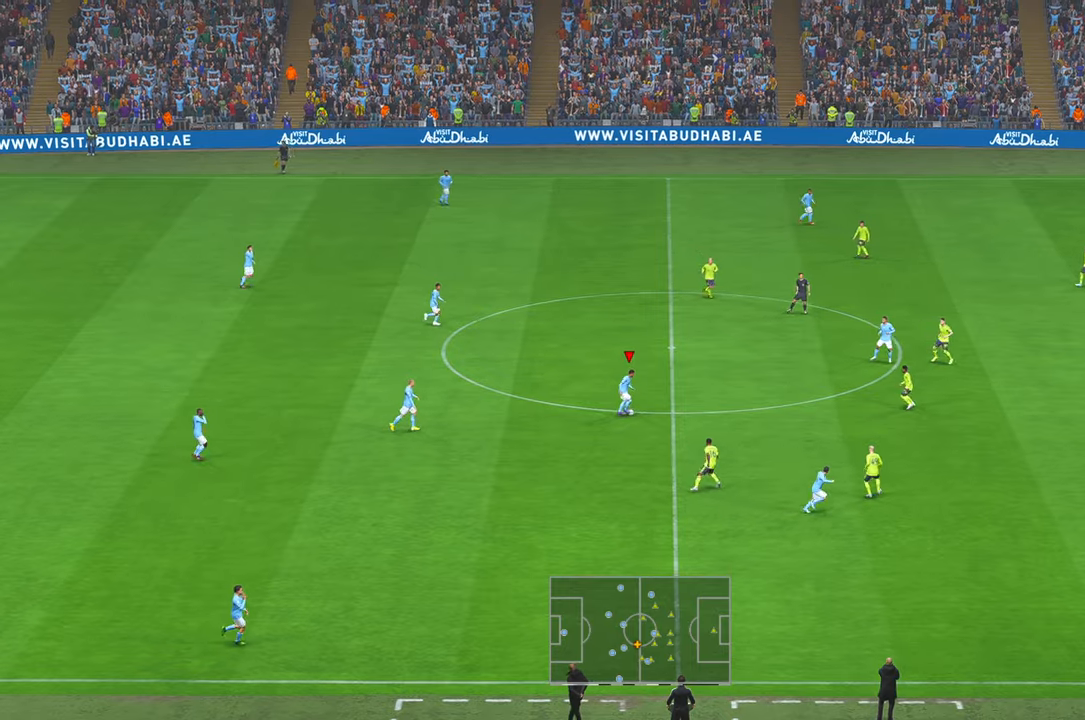
{"buttons": ["R2"], "left_stick": "up-right", "right_stick": "center", "events": []}
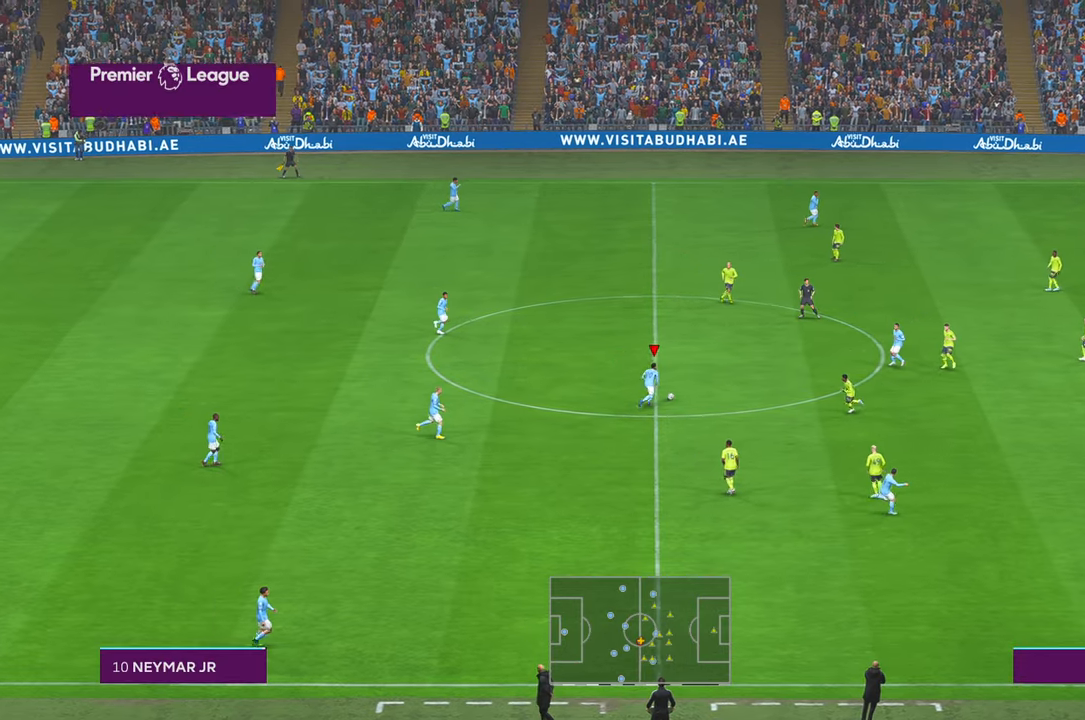
{"buttons": ["R2"], "left_stick": "up-right", "right_stick": "center", "events": []}
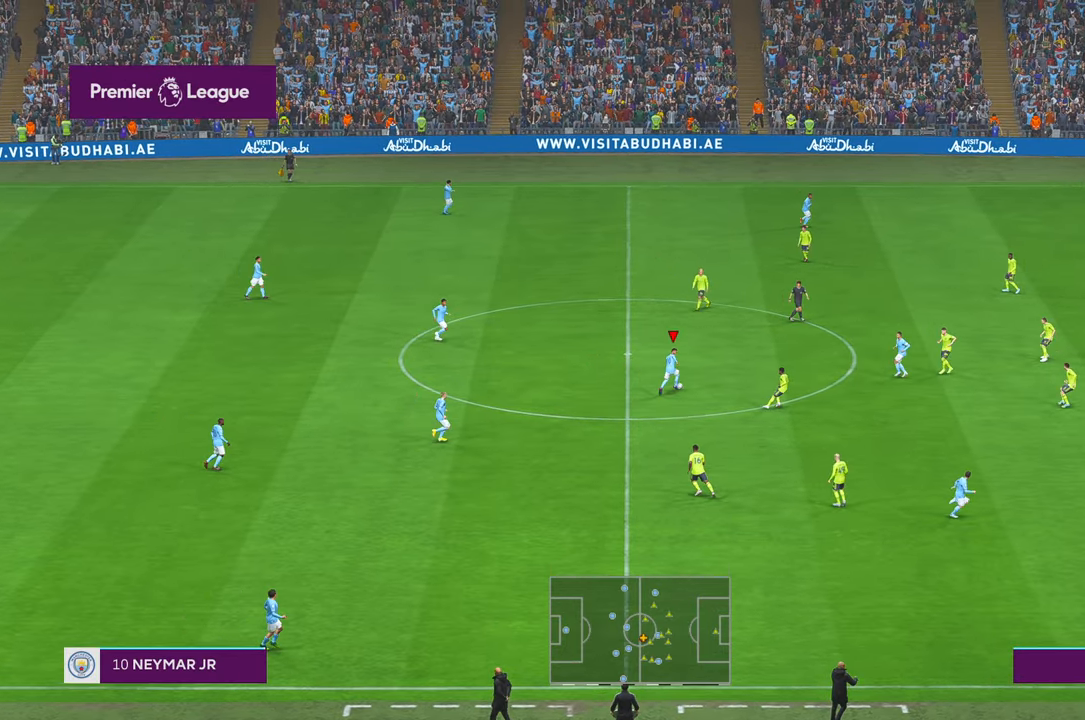
{"buttons": ["R2"], "left_stick": "up-right", "right_stick": "center", "events": [[166, "Y", "down"], [216, "Y", "up"]]}
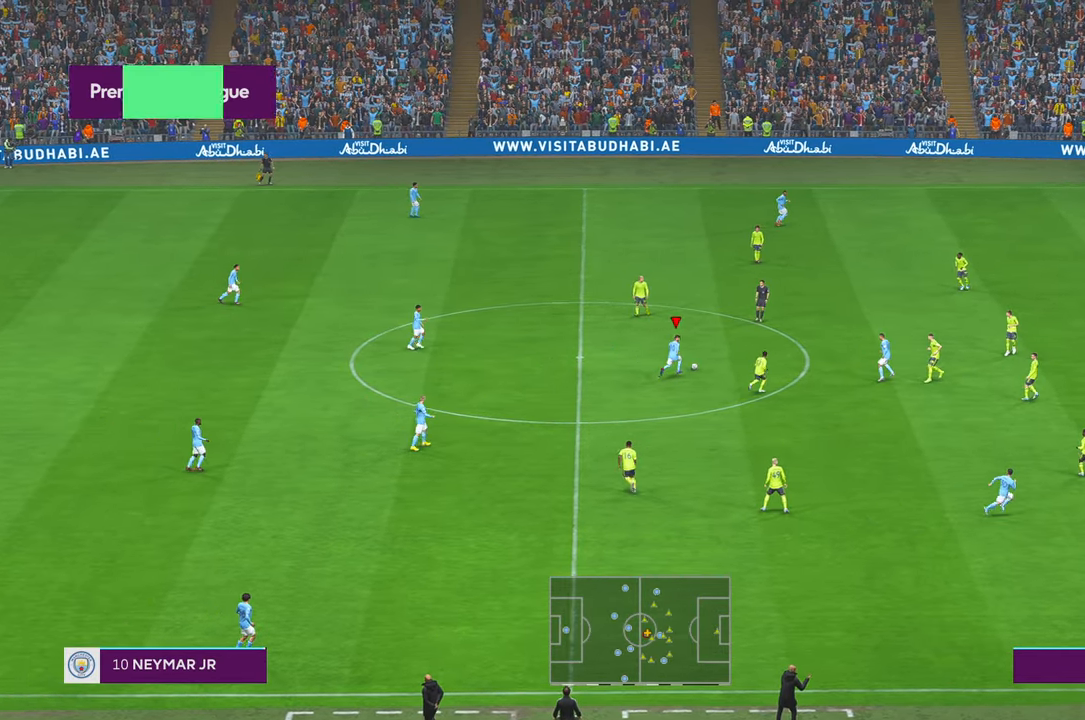
{"buttons": ["R2"], "left_stick": "up-right", "right_stick": "center", "events": []}
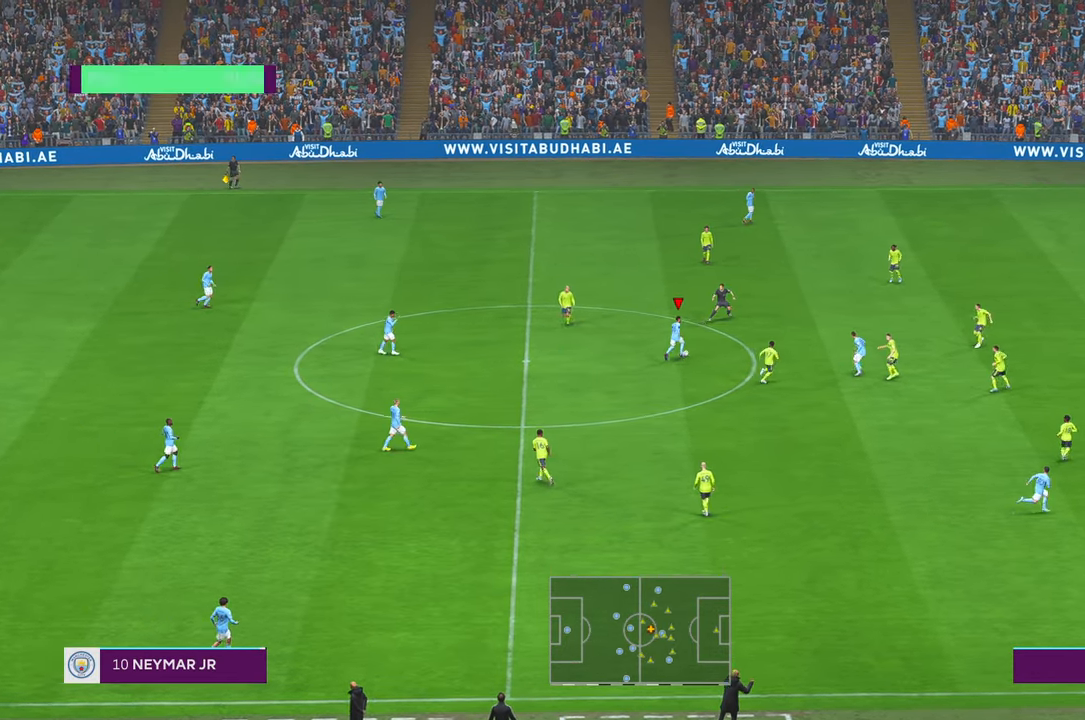
{"buttons": ["R2"], "left_stick": "up-right", "right_stick": "center", "events": []}
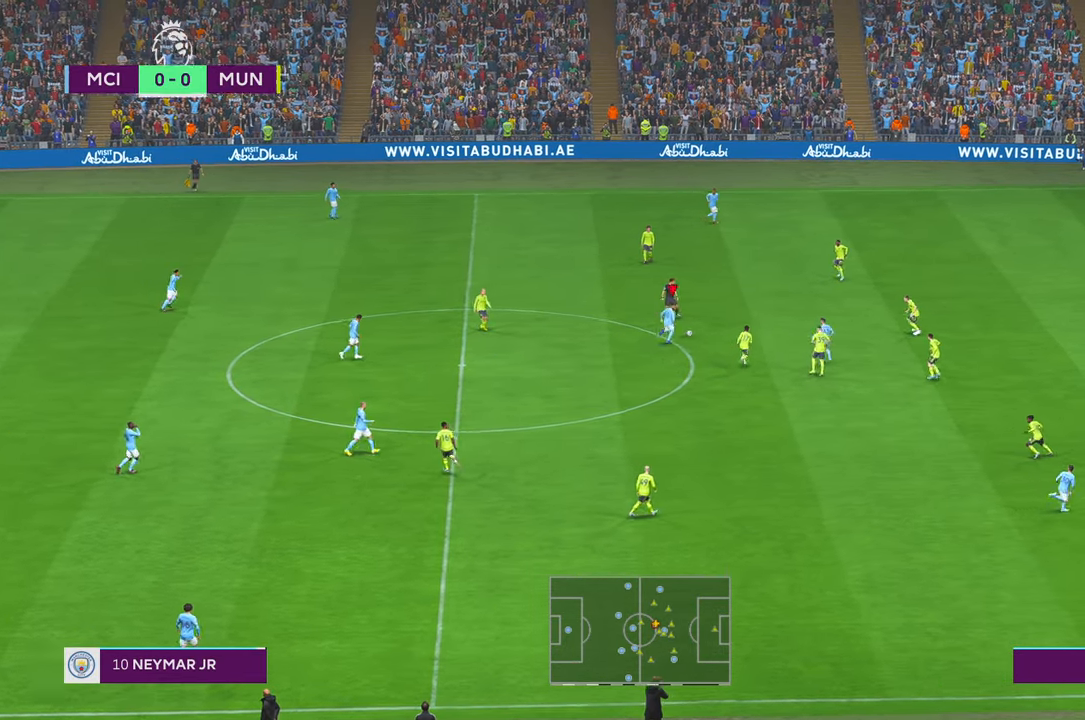
{"buttons": ["R2"], "left_stick": "up-right", "right_stick": "center", "events": []}
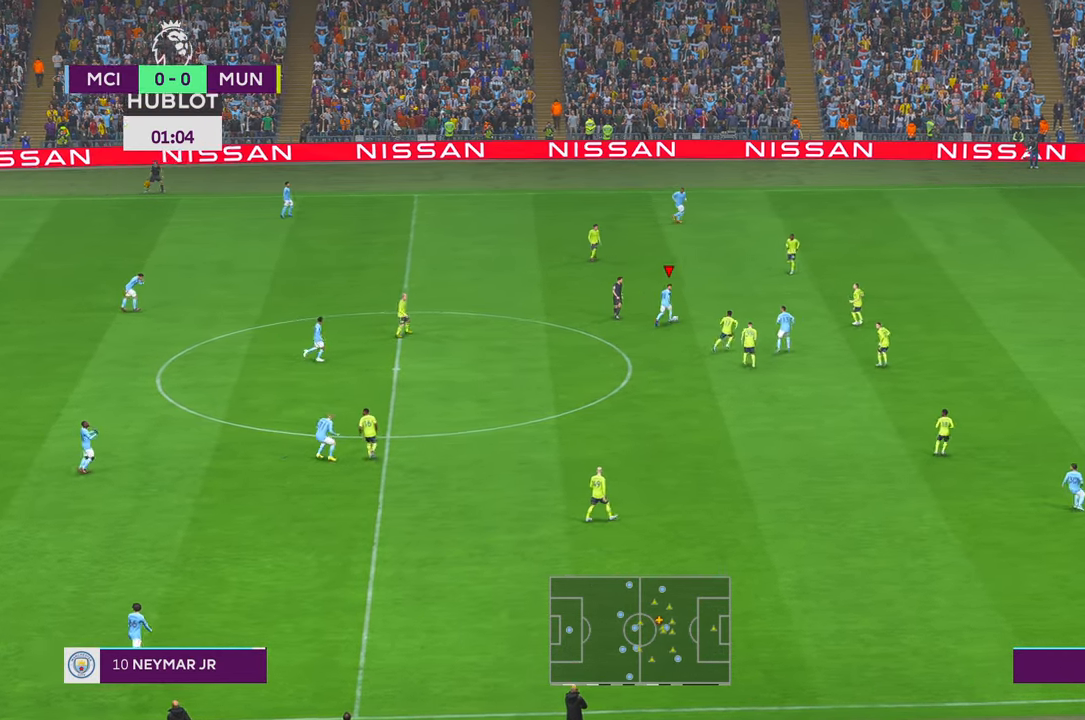
{"buttons": ["R2"], "left_stick": "up-right", "right_stick": "center", "events": [[133, "B", "down"], [350, "B", "up"]]}